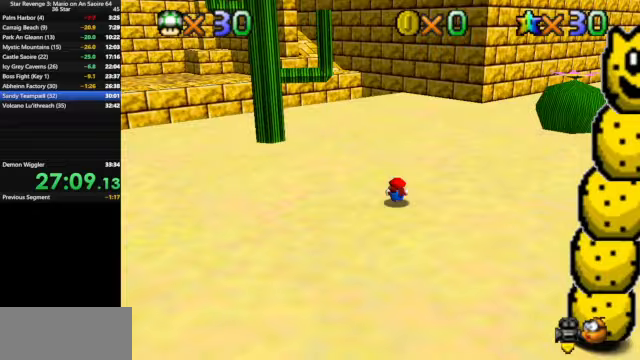
Gameplay with a controller (Nintendo layout); each line is a JSON object with the inputs held at the frame after it. "events" lists button and stick changes between this image and that frame as [ms after this image, input, new state], when the widget could be followed in between. Not read: L3 R3.
{"buttons": [], "left_stick": "up", "events": [[67, "A", "up"]]}
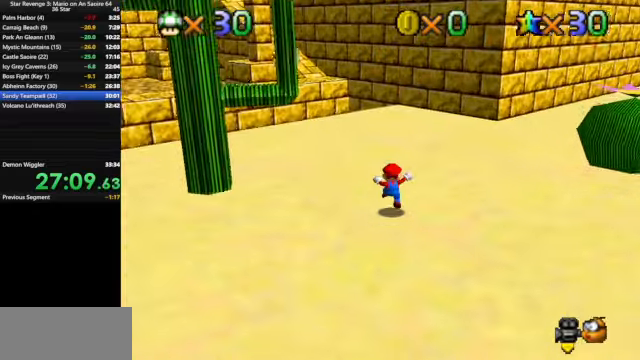
{"buttons": ["A"], "left_stick": "up", "events": [[133, "B", "down"], [267, "B", "up"], [500, "A", "down"]]}
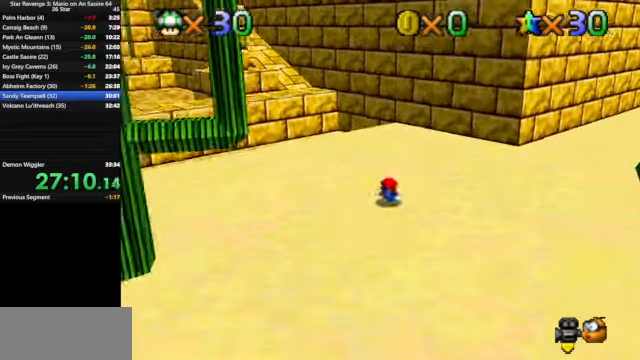
{"buttons": [], "left_stick": "up", "events": [[33, "A", "up"], [167, "C_DOWN", "down"], [167, "C_RIGHT", "down"], [300, "C_DOWN", "up"], [300, "C_RIGHT", "up"]]}
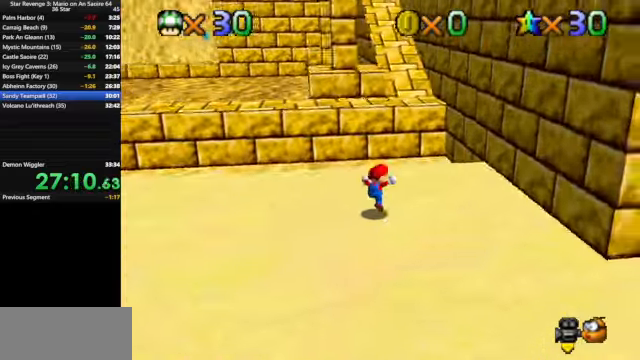
{"buttons": [], "left_stick": "up-right", "events": [[200, "Z", "down"], [267, "A", "down"], [433, "A", "up"], [433, "Z", "up"], [433, "left_stick", "up-right"]]}
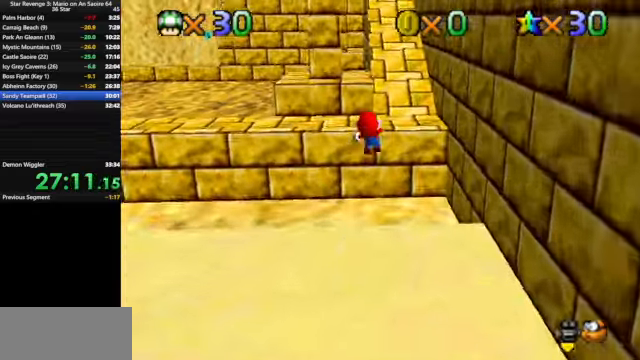
{"buttons": [], "left_stick": "up-right", "events": []}
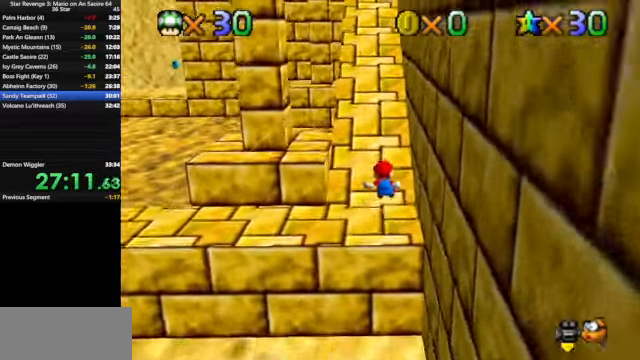
{"buttons": [], "left_stick": "up", "events": [[33, "left_stick", "up"], [267, "B", "down"], [367, "A", "down"], [400, "B", "up"], [467, "A", "up"]]}
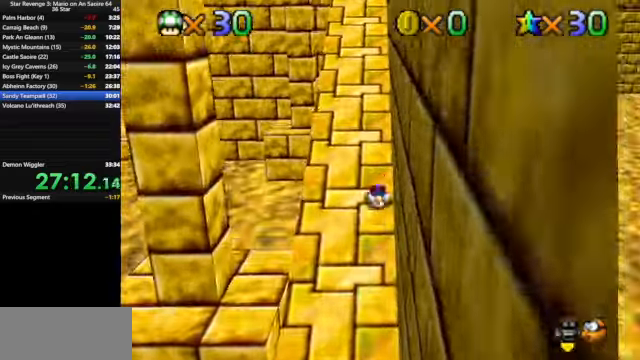
{"buttons": [], "left_stick": "up", "events": [[167, "B", "down"], [233, "A", "down"], [267, "B", "up"], [367, "A", "up"]]}
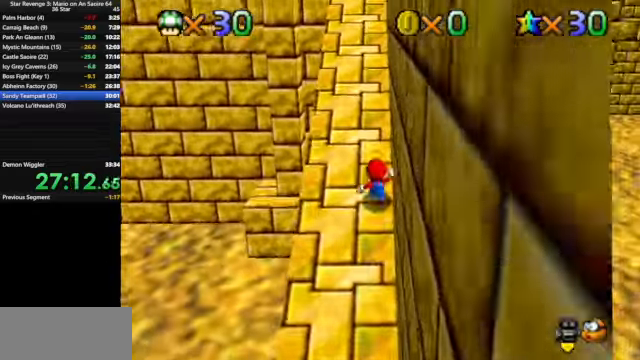
{"buttons": [], "left_stick": "up", "events": []}
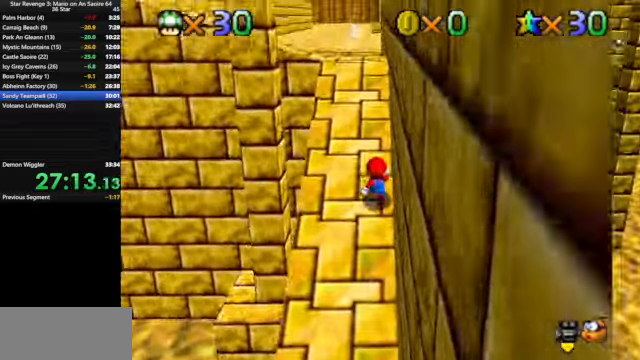
{"buttons": [], "left_stick": "up", "events": []}
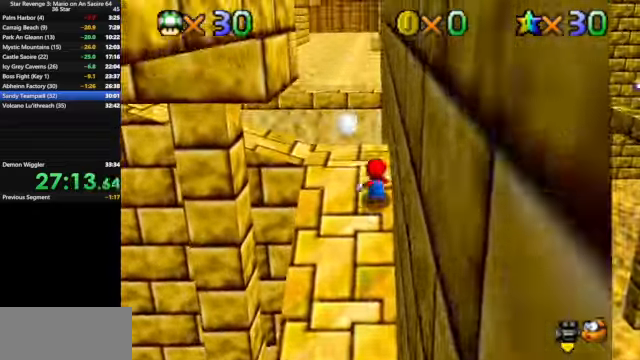
{"buttons": [], "left_stick": "up", "events": [[267, "Z", "down"], [333, "A", "down"], [400, "A", "up"], [433, "Z", "up"]]}
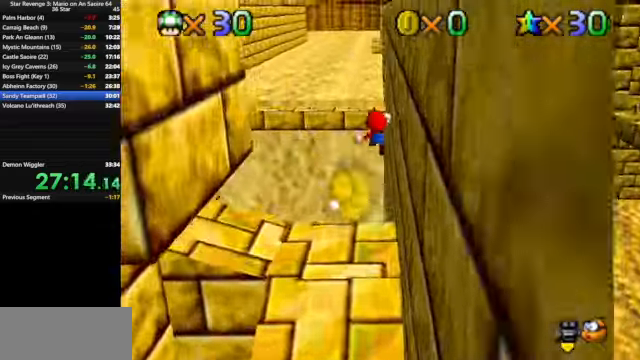
{"buttons": ["C_LEFT"], "left_stick": "up", "events": [[466, "C_LEFT", "down"]]}
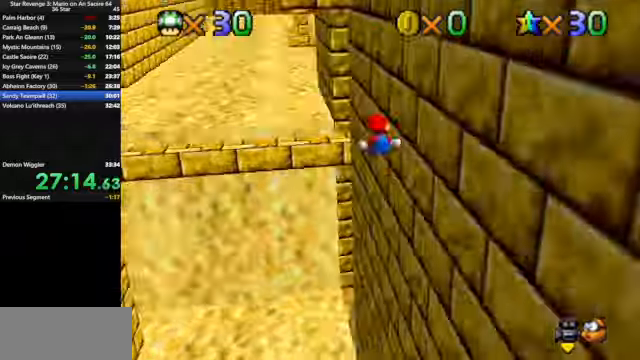
{"buttons": [], "left_stick": "left", "events": [[33, "C_DOWN", "down"], [100, "C_DOWN", "up"], [100, "C_LEFT", "up"], [166, "C_LEFT", "down"], [166, "left_stick", "up-left"], [200, "C_DOWN", "down"], [300, "C_DOWN", "up"], [300, "C_LEFT", "up"], [400, "left_stick", "left"]]}
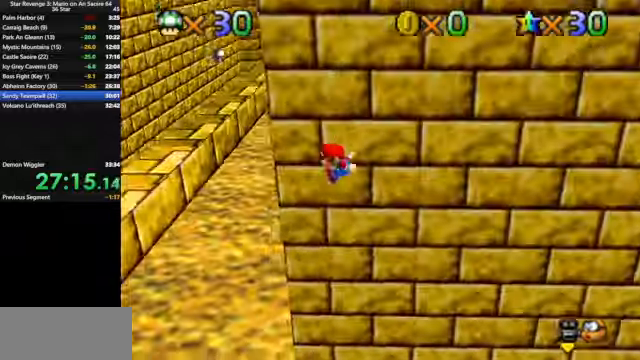
{"buttons": [], "left_stick": "left", "events": []}
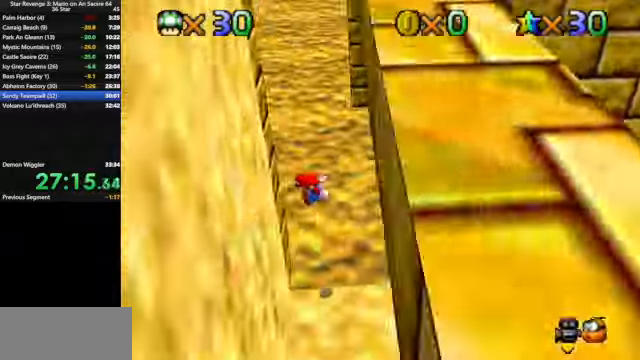
{"buttons": ["A"], "left_stick": "right", "events": [[166, "A", "down"], [233, "left_stick", "up-right"], [333, "left_stick", "right"]]}
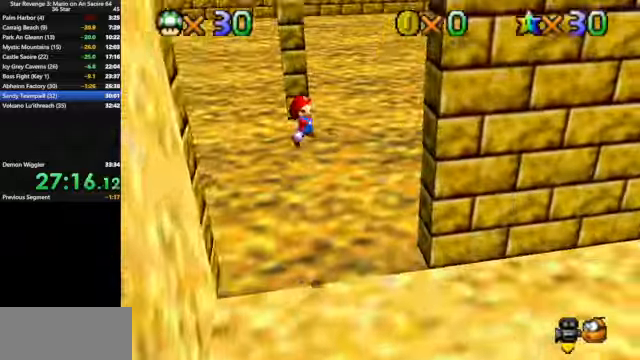
{"buttons": ["A"], "left_stick": "left", "events": [[166, "left_stick", "up-right"], [200, "A", "up"], [400, "left_stick", "center"], [466, "A", "down"], [466, "left_stick", "left"]]}
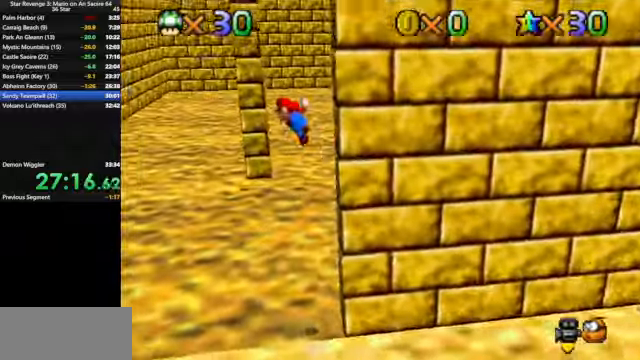
{"buttons": [], "left_stick": "left", "events": [[500, "A", "up"]]}
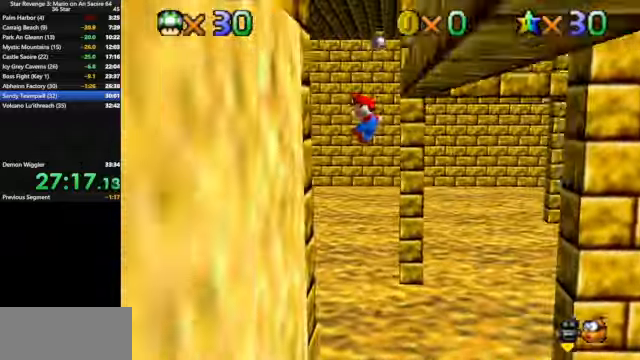
{"buttons": ["A"], "left_stick": "center", "events": [[200, "A", "down"], [400, "left_stick", "center"]]}
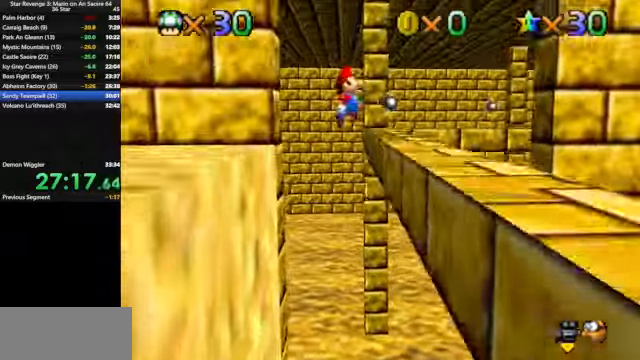
{"buttons": [], "left_stick": "center", "events": [[166, "A", "up"]]}
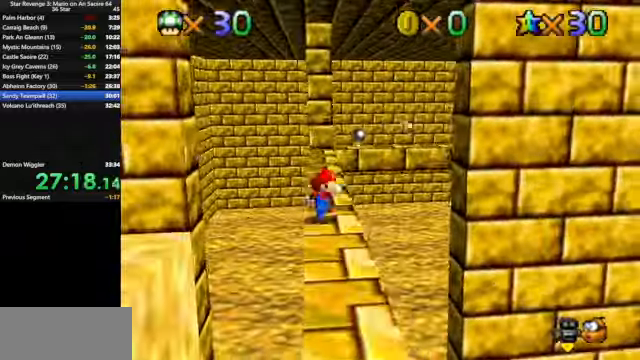
{"buttons": ["A", "Z"], "left_stick": "up", "events": [[100, "left_stick", "up"], [433, "Z", "down"], [466, "A", "down"]]}
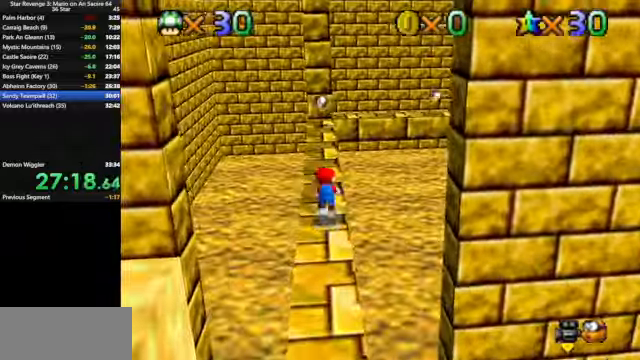
{"buttons": [], "left_stick": "up", "events": [[100, "A", "up"], [133, "Z", "up"]]}
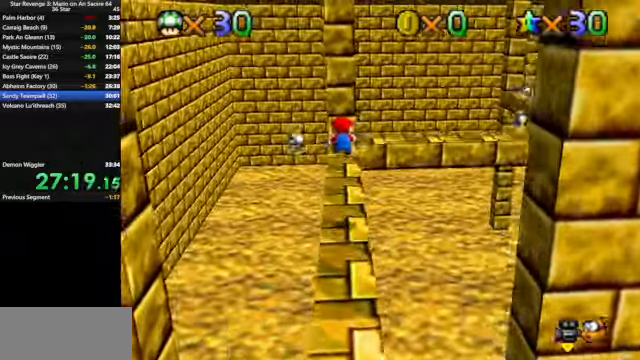
{"buttons": [], "left_stick": "up", "events": []}
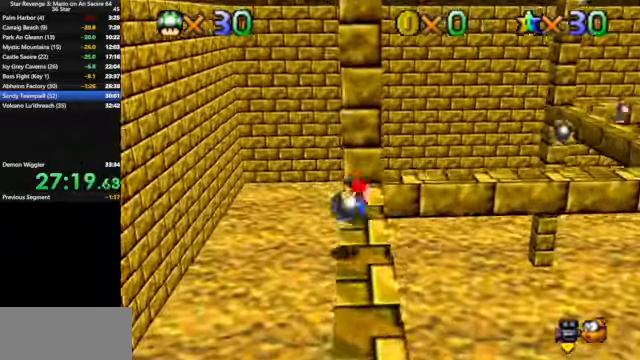
{"buttons": ["C_LEFT"], "left_stick": "center", "events": [[400, "C_LEFT", "down"], [400, "left_stick", "center"], [434, "C_DOWN", "down"], [500, "C_DOWN", "up"]]}
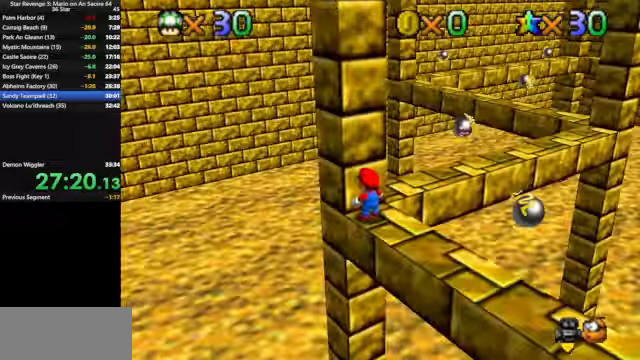
{"buttons": [], "left_stick": "up", "events": [[34, "C_LEFT", "up"], [167, "C_DOWN", "down"], [167, "C_LEFT", "down"], [367, "C_DOWN", "up"], [367, "C_LEFT", "up"], [500, "left_stick", "up"]]}
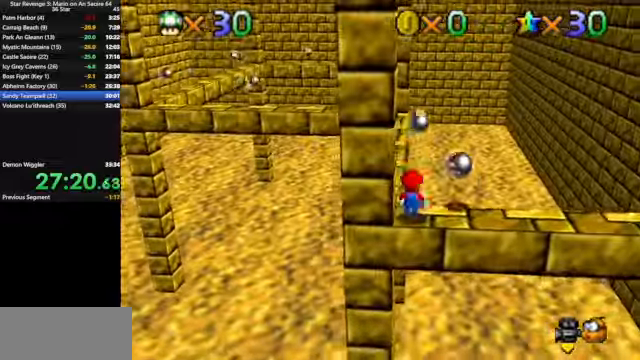
{"buttons": [], "left_stick": "up-left", "events": [[67, "A", "down"], [234, "left_stick", "up-left"], [434, "A", "up"]]}
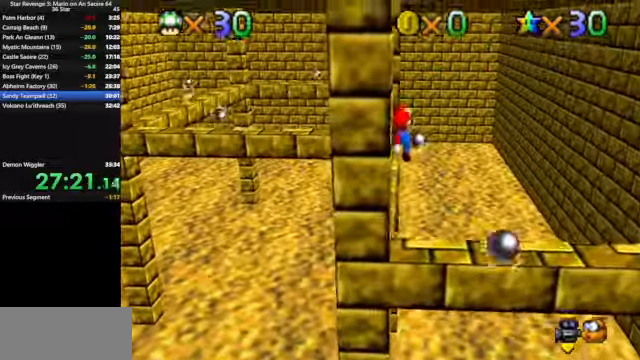
{"buttons": [], "left_stick": "up", "events": [[400, "left_stick", "up"]]}
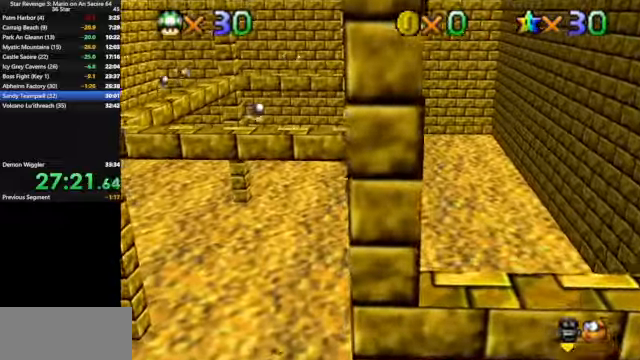
{"buttons": ["C_DOWN", "C_RIGHT"], "left_stick": "up", "events": [[100, "A", "down"], [367, "A", "up"], [500, "C_DOWN", "down"], [500, "C_RIGHT", "down"]]}
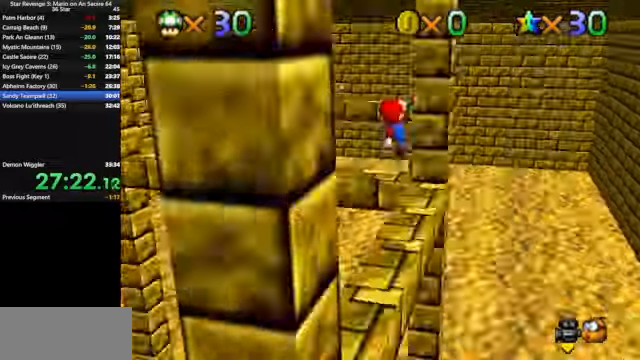
{"buttons": [], "left_stick": "center", "events": [[134, "C_DOWN", "up"], [134, "C_RIGHT", "up"], [234, "C_DOWN", "down"], [234, "C_RIGHT", "down"], [234, "left_stick", "center"], [334, "C_DOWN", "up"], [334, "C_RIGHT", "up"]]}